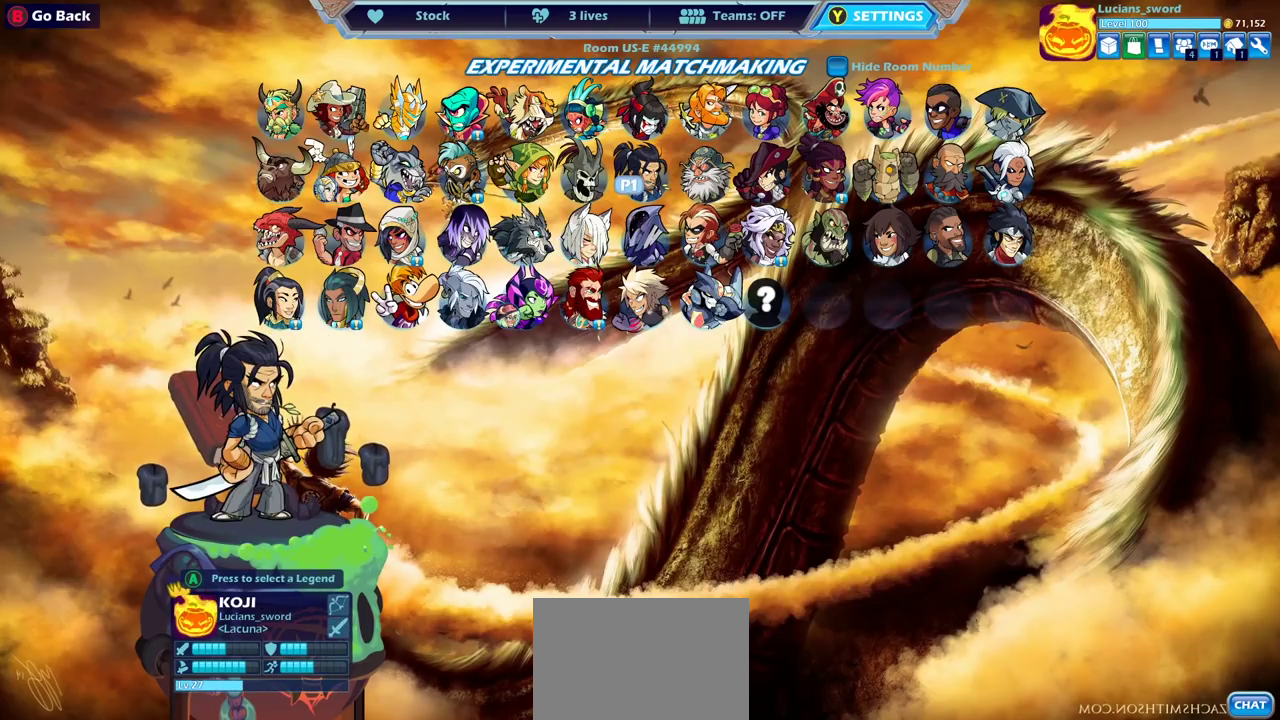
Gameplay with a controller (PlayStation layout); each line is a JSON object with the inputs held at the frame after it (dt_ms = milliseconds from this image to that frame). "events" lists button and stick changes between this image and that frame as [ms after this image, input, new state], when the widget could be followed in between. Not read: L1 L3 R1 R3.
{"dt_ms": 400, "buttons": ["DPAD_DOWN"], "left_stick": "center", "right_stick": "center", "events": [[33, "DPAD_LEFT", "down"], [133, "DPAD_LEFT", "up"], [317, "DPAD_DOWN", "down"]]}
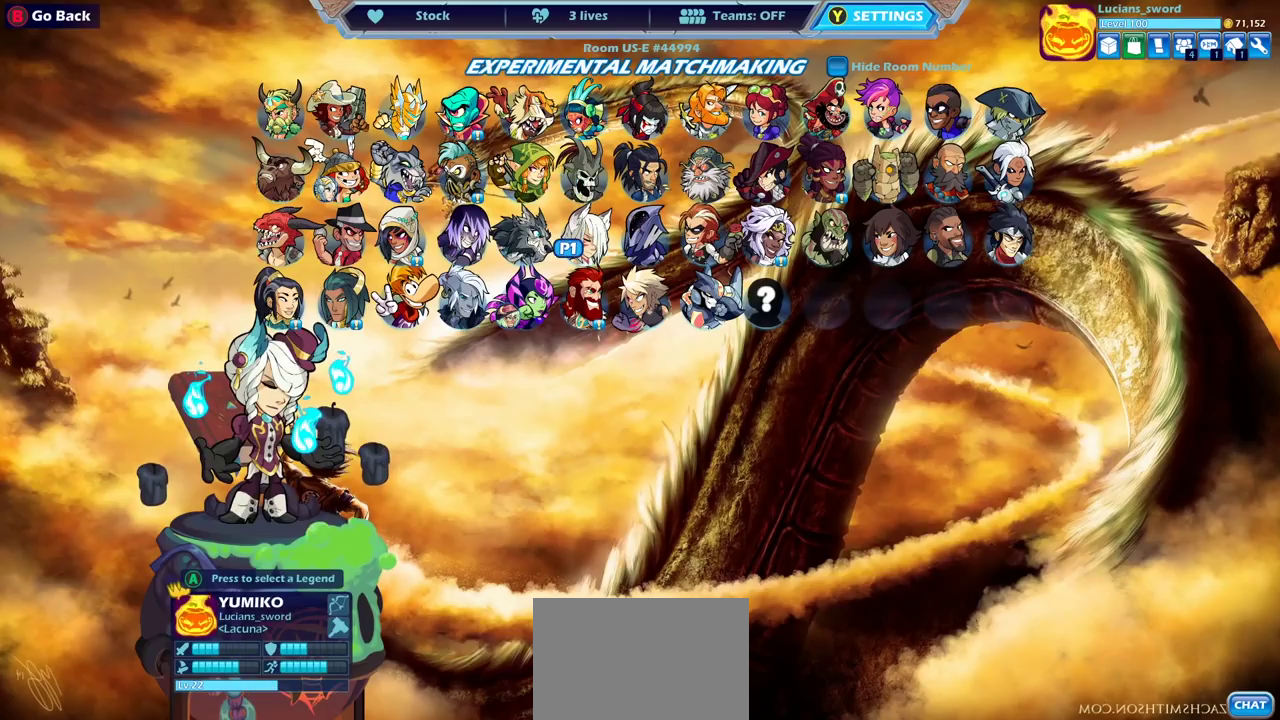
{"dt_ms": 600, "buttons": ["DPAD_LEFT"], "left_stick": "center", "right_stick": "center", "events": [[17, "DPAD_DOWN", "up"], [200, "DPAD_RIGHT", "down"], [283, "DPAD_RIGHT", "up"], [383, "DPAD_UP", "down"], [483, "DPAD_UP", "up"], [600, "DPAD_LEFT", "down"]]}
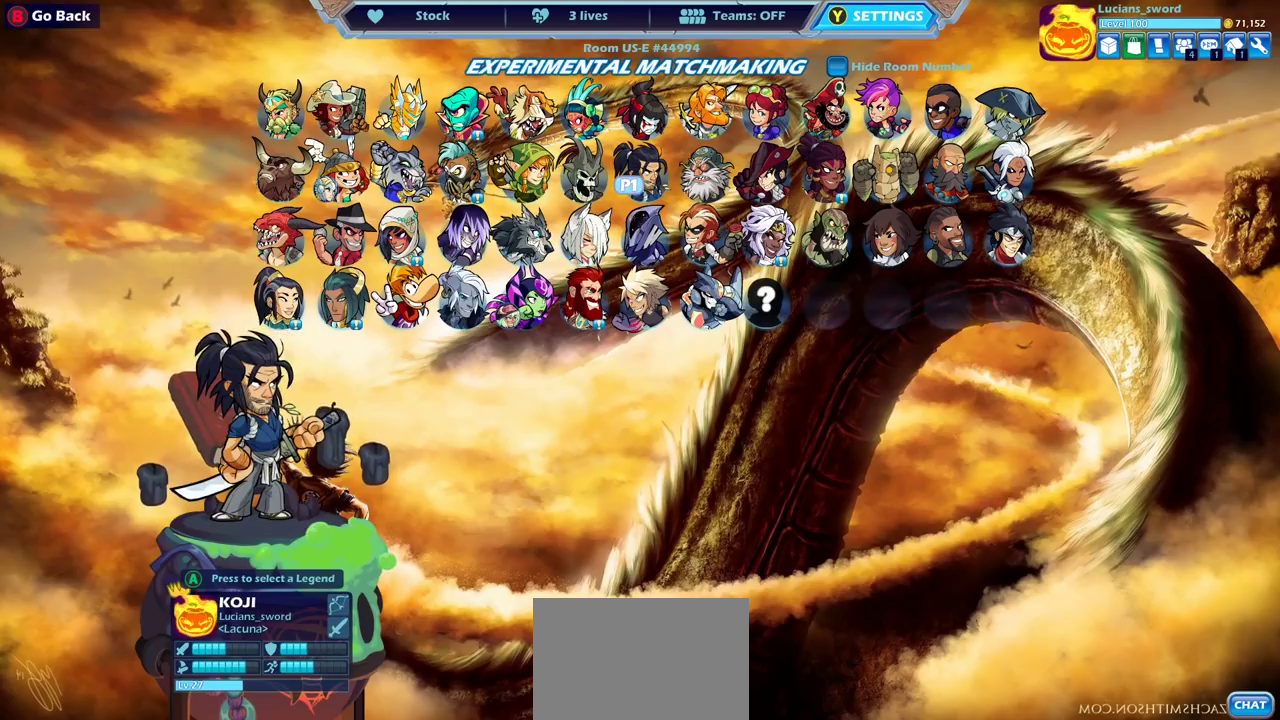
{"dt_ms": 600, "buttons": [], "left_stick": "center", "right_stick": "center", "events": [[100, "DPAD_LEFT", "up"], [167, "DPAD_LEFT", "down"], [250, "DPAD_LEFT", "up"], [317, "DPAD_LEFT", "down"], [417, "DPAD_LEFT", "up"], [467, "DPAD_LEFT", "down"], [583, "DPAD_LEFT", "up"]]}
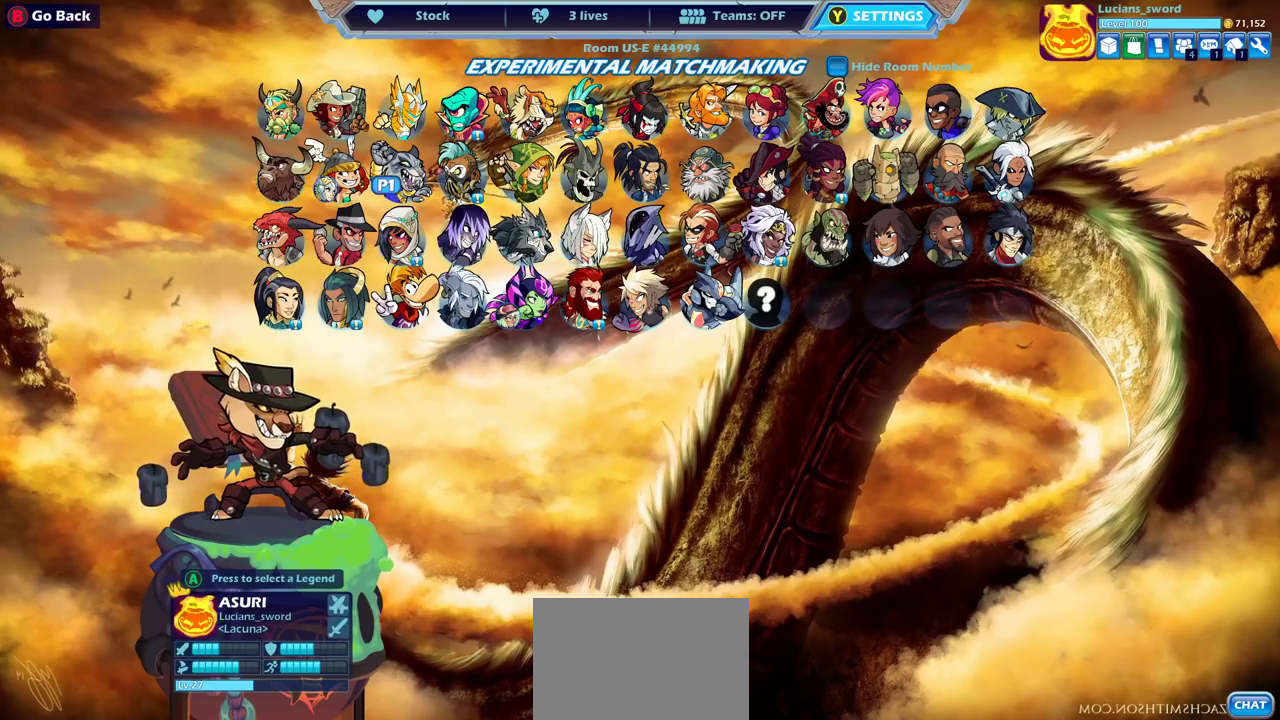
{"dt_ms": 400, "buttons": [], "left_stick": "center", "right_stick": "center", "events": []}
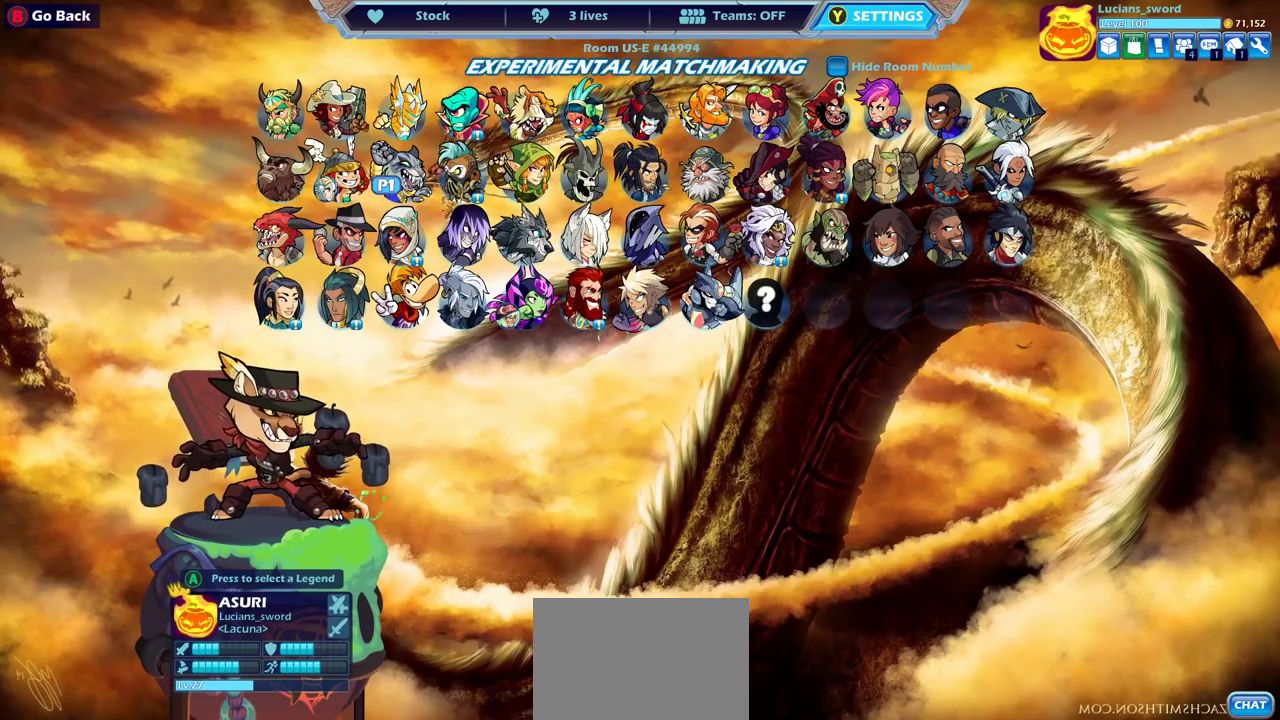
{"dt_ms": 500, "buttons": [], "left_stick": "center", "right_stick": "center", "events": []}
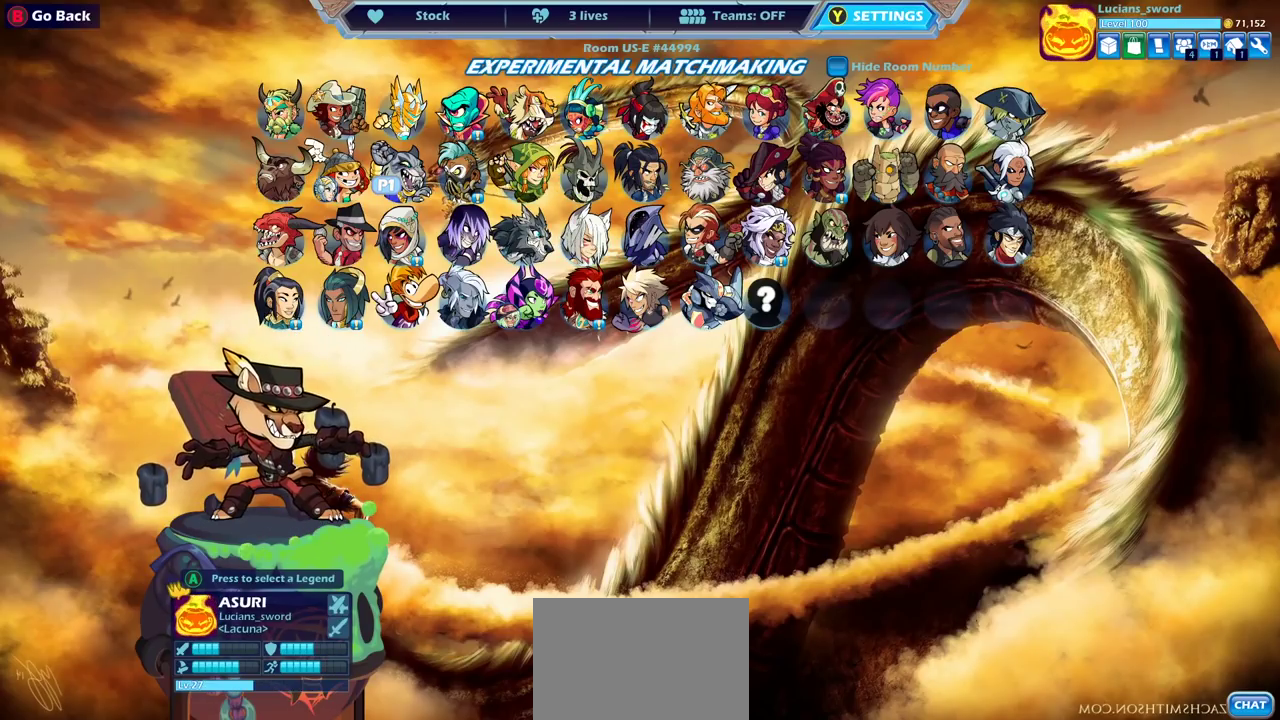
{"dt_ms": 500, "buttons": [], "left_stick": "center", "right_stick": "center", "events": []}
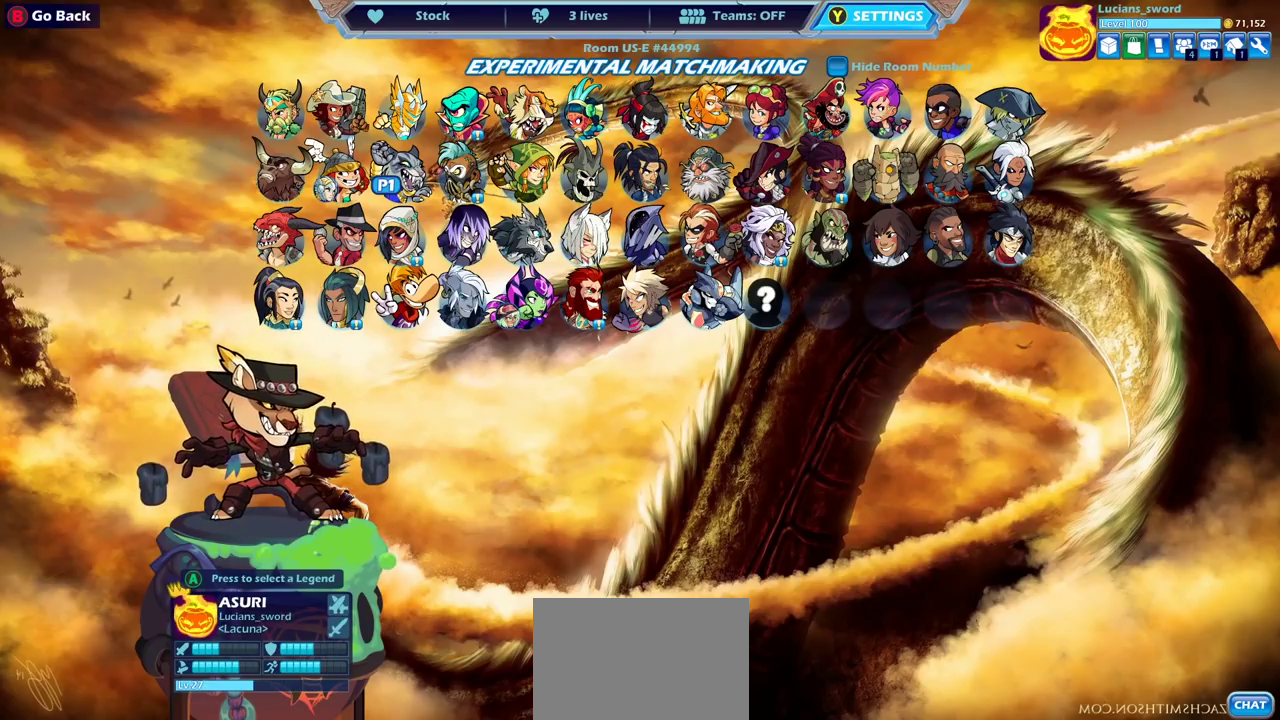
{"dt_ms": 500, "buttons": [], "left_stick": "center", "right_stick": "center", "events": []}
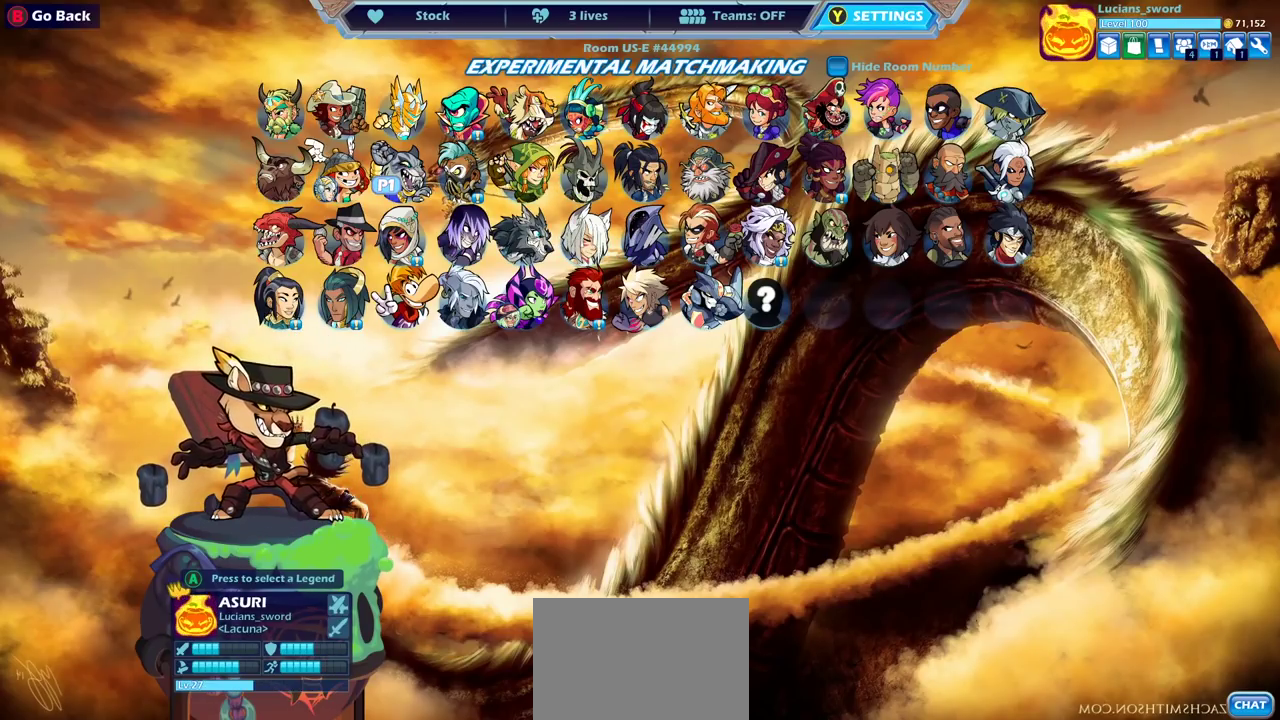
{"dt_ms": 500, "buttons": [], "left_stick": "center", "right_stick": "center", "events": []}